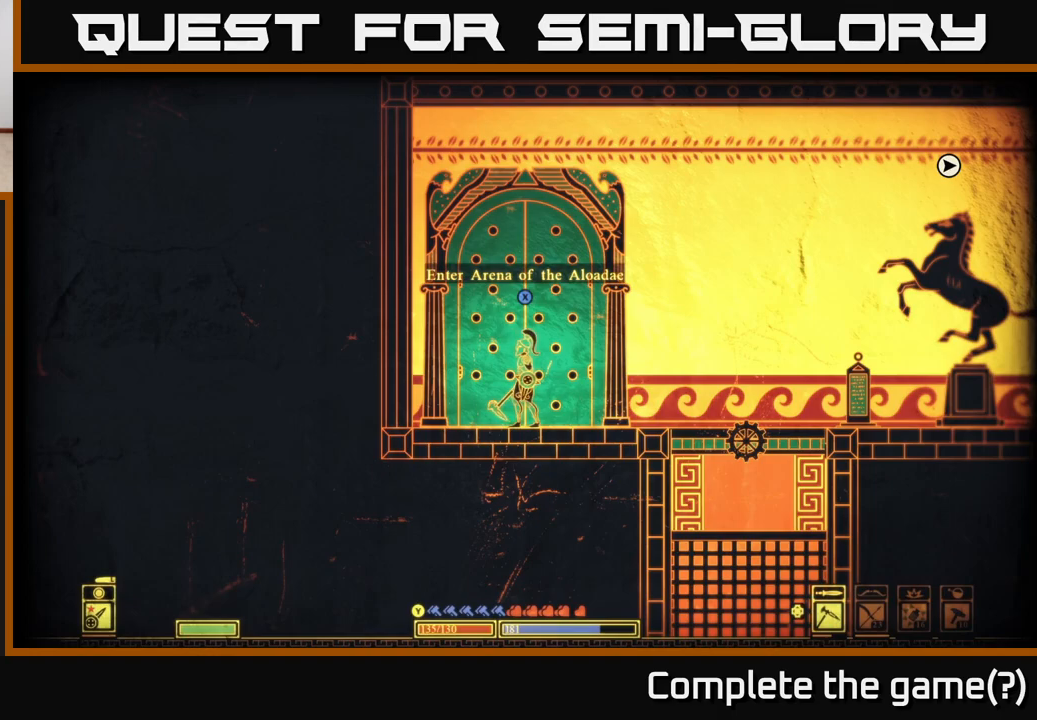
Gameplay with a controller (Xbox layout); each line is a JSON object with the inputs held at the frame after it. "events" lists button and stick changes between this image and that frame as [ms after this image, input, new state], when the widget could be followed in between.
{"buttons": [], "left_stick": "right", "right_stick": "center", "events": [[183, "left_stick", "right"]]}
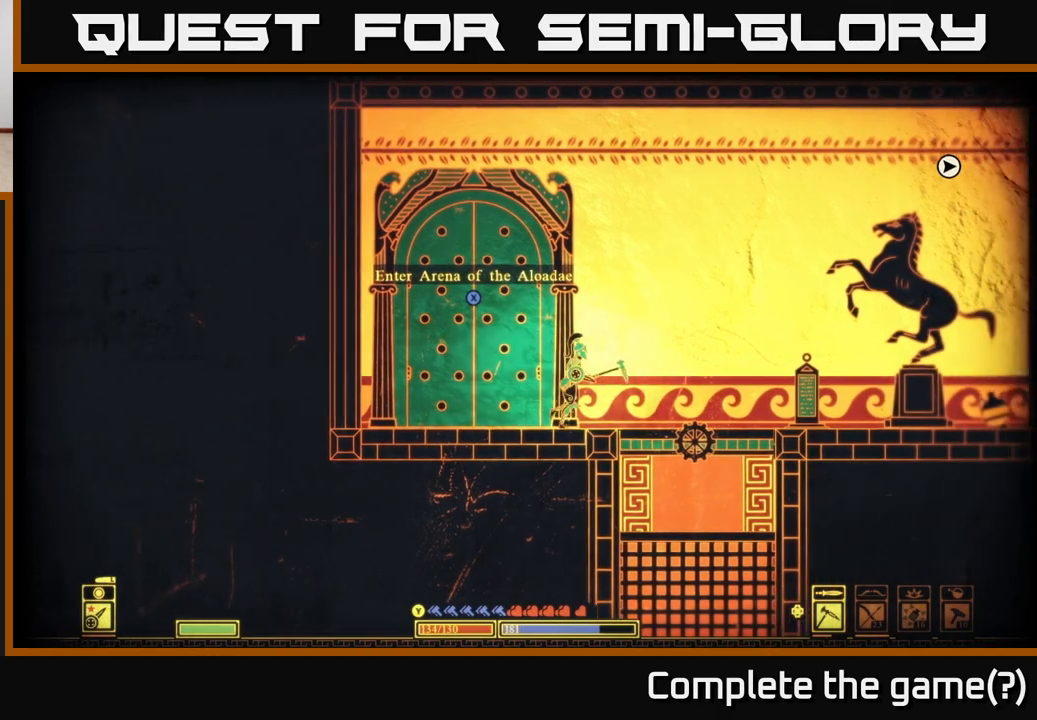
{"buttons": [], "left_stick": "center", "right_stick": "center", "events": [[417, "left_stick", "center"]]}
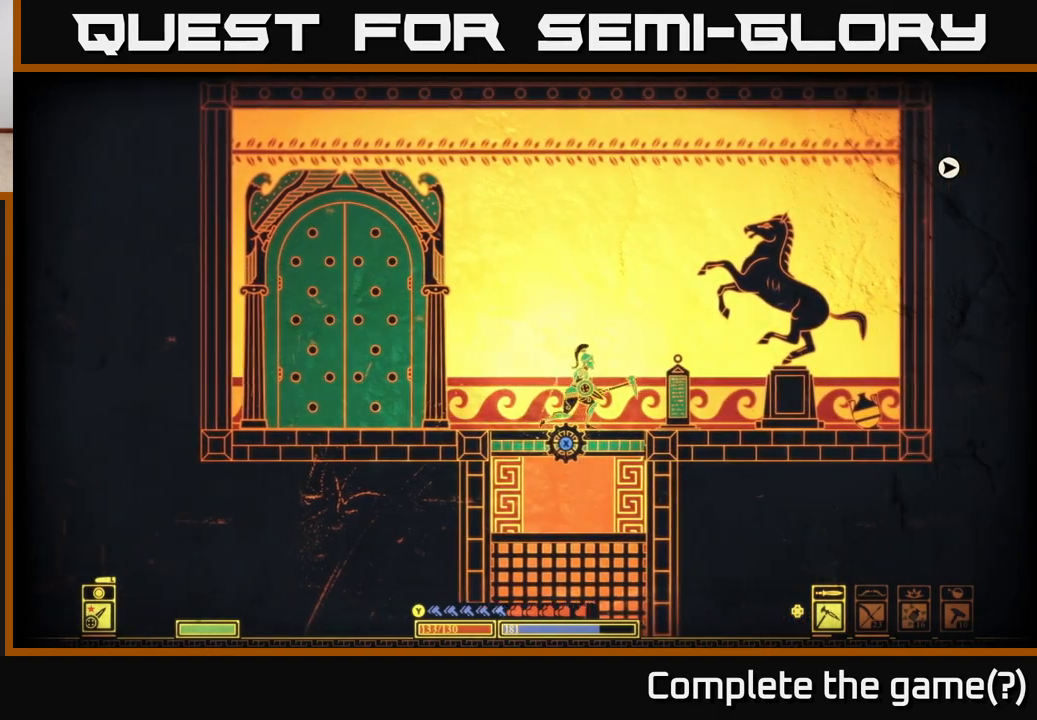
{"buttons": ["X"], "left_stick": "center", "right_stick": "center", "events": [[183, "X", "down"]]}
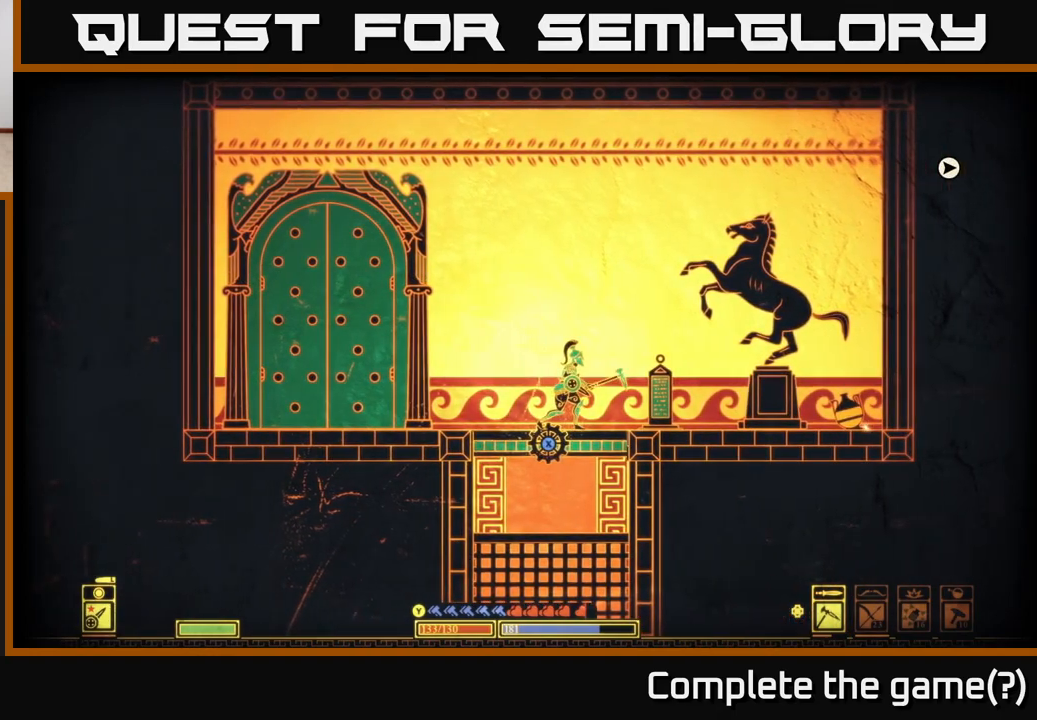
{"buttons": ["X"], "left_stick": "center", "right_stick": "center", "events": []}
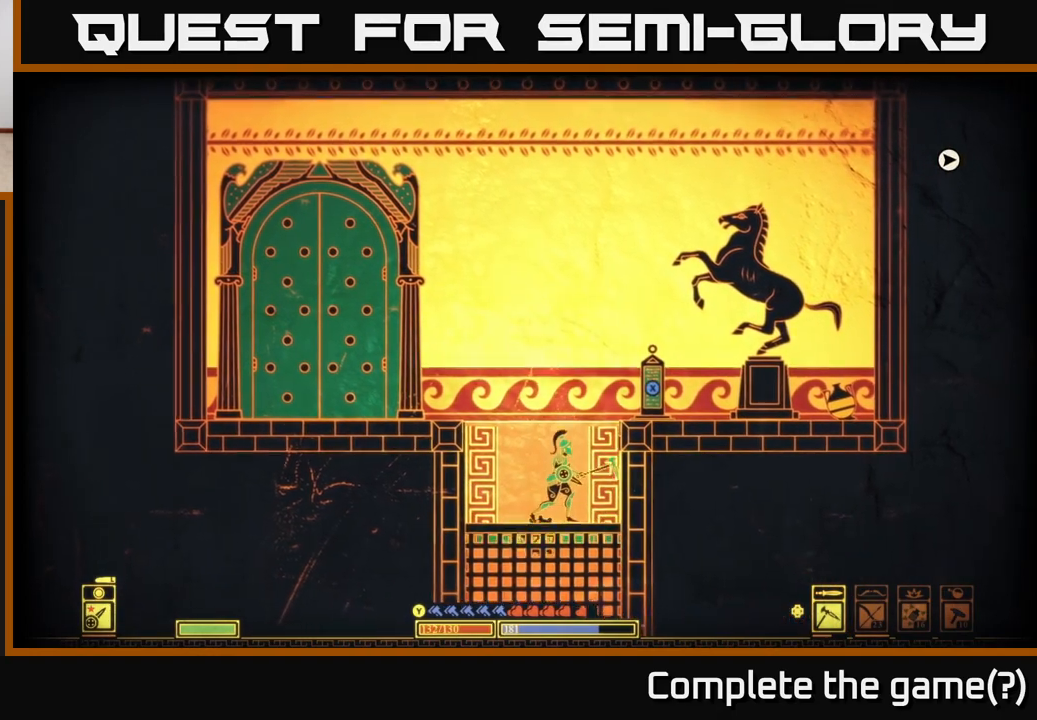
{"buttons": [], "left_stick": "center", "right_stick": "center", "events": [[400, "X", "up"]]}
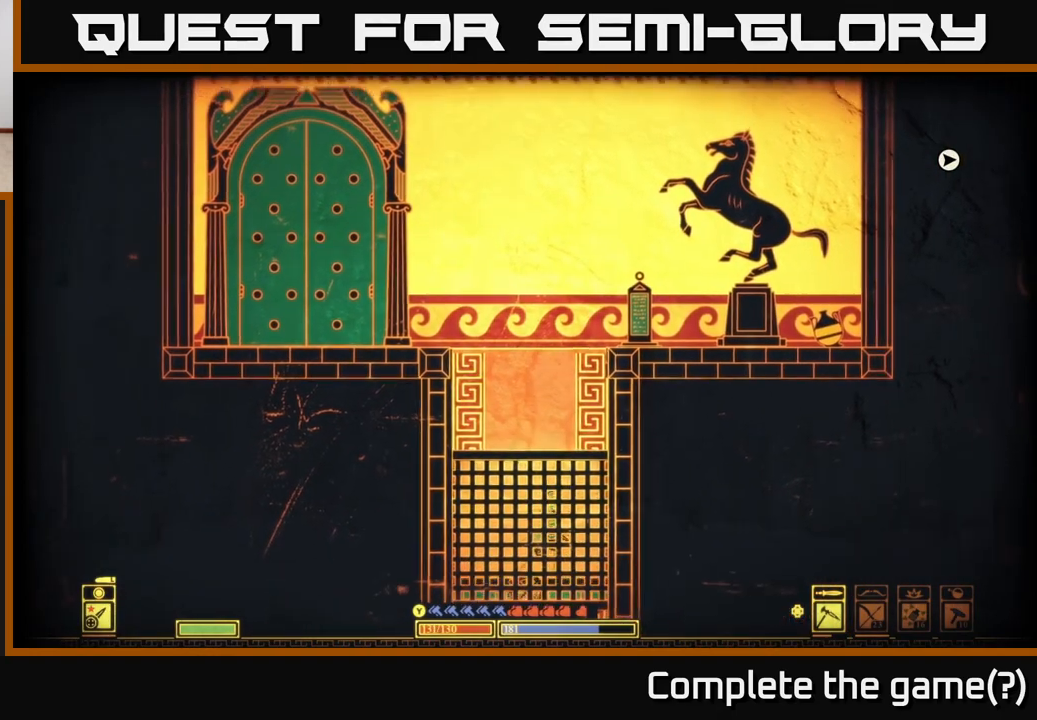
{"buttons": [], "left_stick": "right", "right_stick": "center", "events": [[283, "left_stick", "left"], [450, "left_stick", "right"]]}
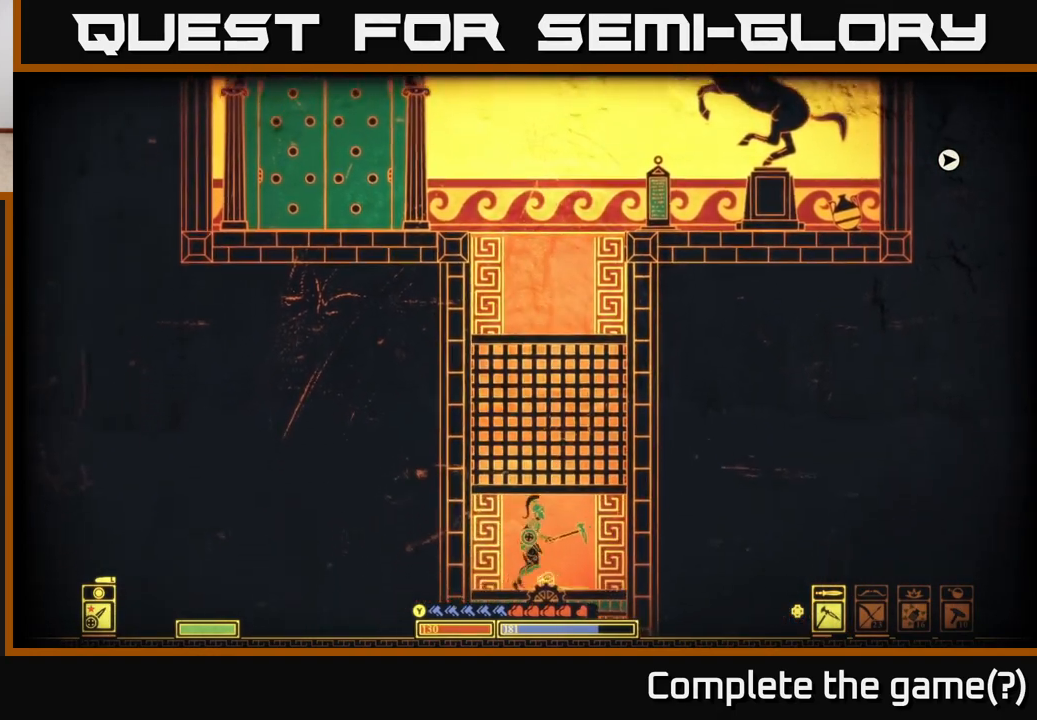
{"buttons": [], "left_stick": "center", "right_stick": "center", "events": [[117, "left_stick", "center"]]}
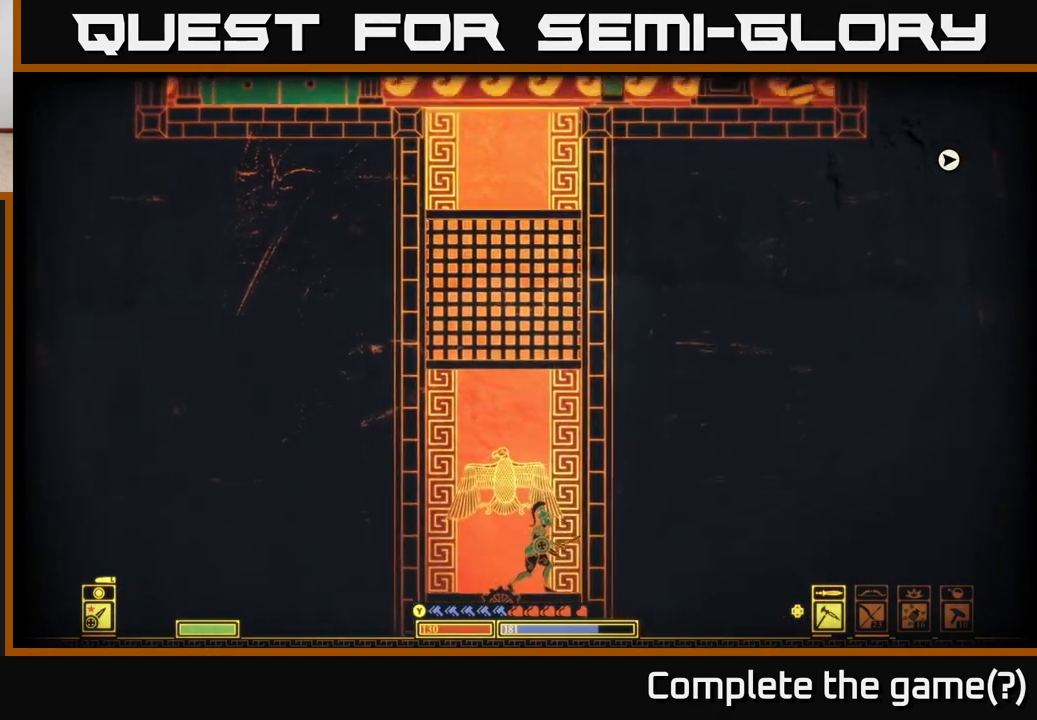
{"buttons": [], "left_stick": "down", "right_stick": "center", "events": [[267, "left_stick", "down"]]}
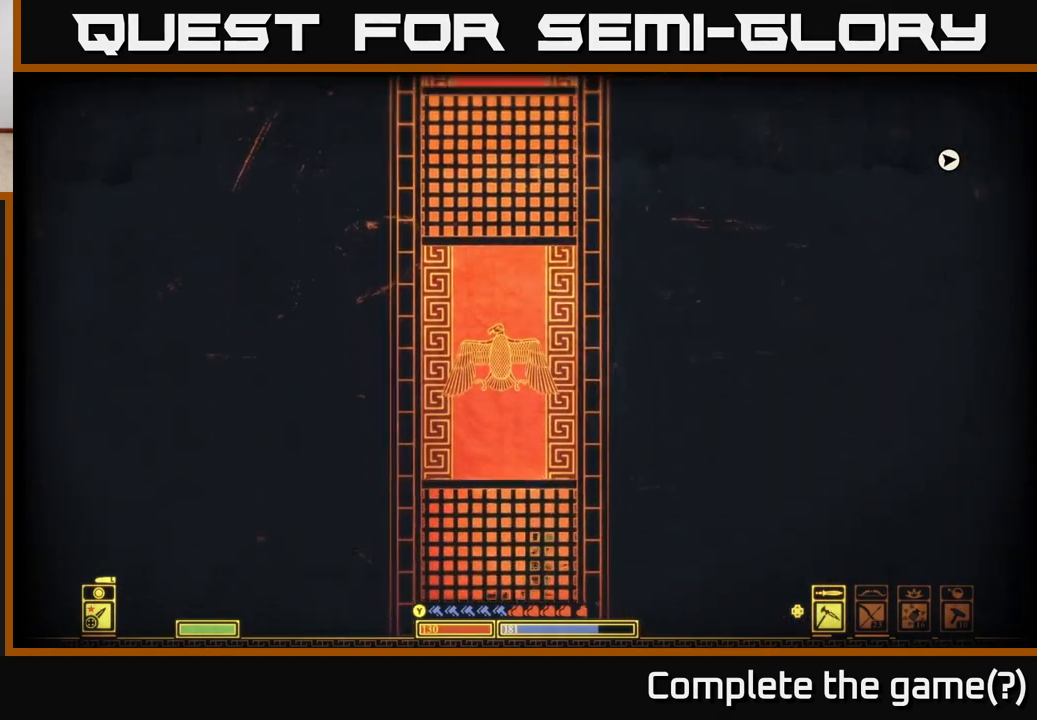
{"buttons": [], "left_stick": "down", "right_stick": "down", "events": [[183, "right_stick", "down"]]}
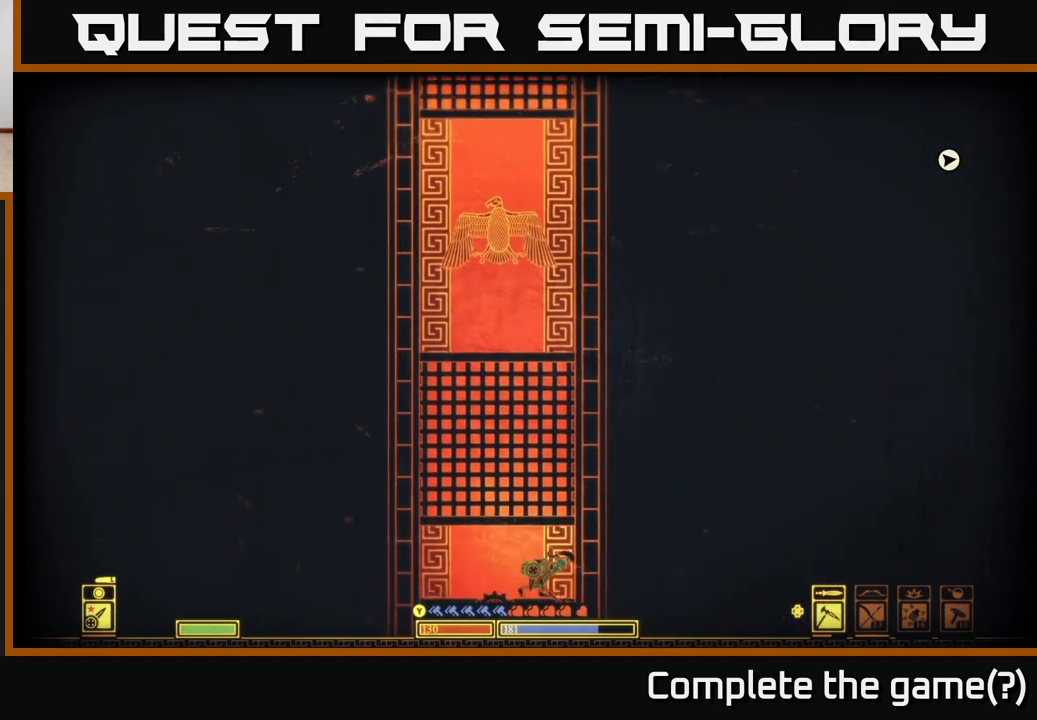
{"buttons": [], "left_stick": "down-left", "right_stick": "right", "events": [[167, "right_stick", "down-left"], [350, "right_stick", "down"], [450, "right_stick", "right"], [500, "left_stick", "down-left"]]}
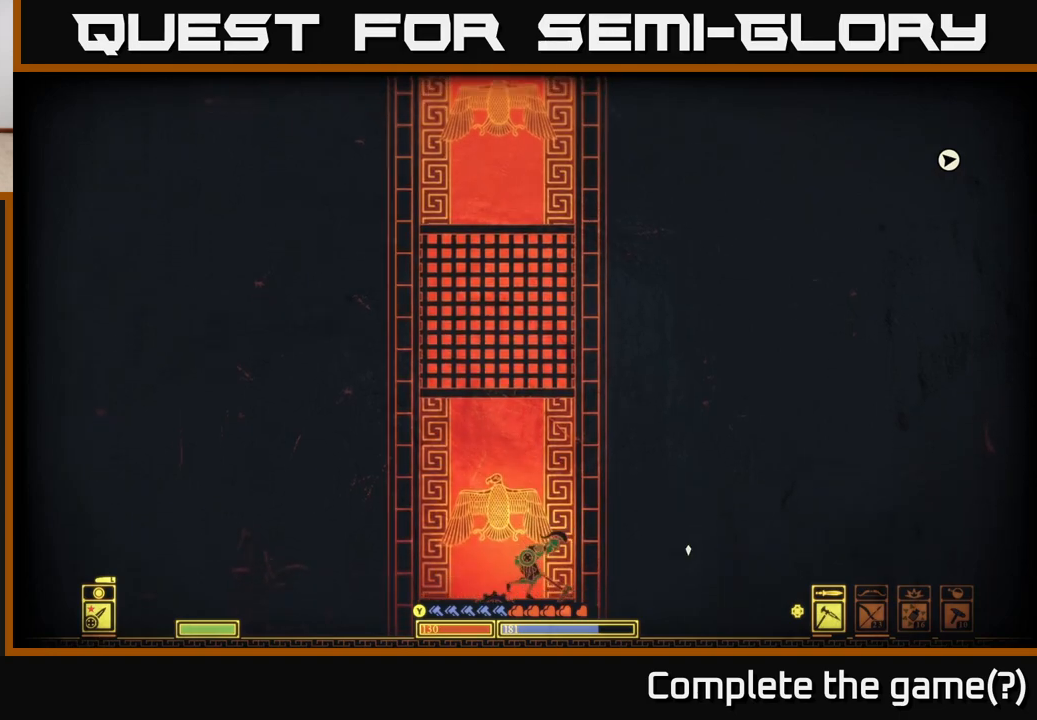
{"buttons": [], "left_stick": "center", "right_stick": "down-right", "events": [[17, "left_stick", "left"], [267, "left_stick", "center"], [317, "left_stick", "right"], [383, "right_stick", "down-right"], [433, "left_stick", "center"]]}
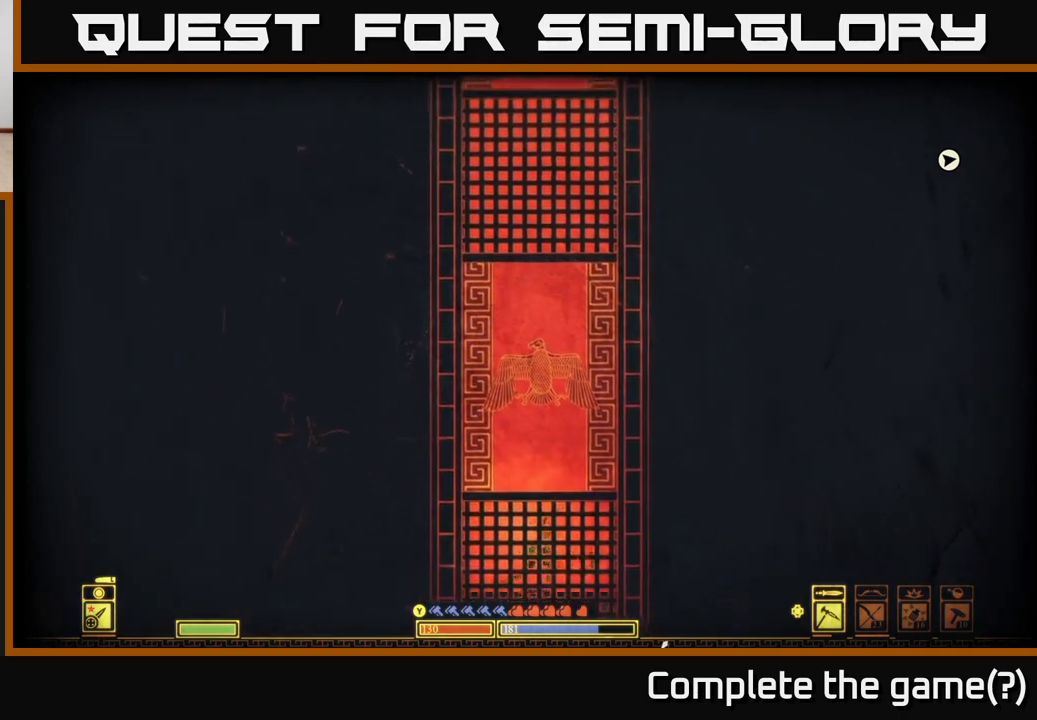
{"buttons": [], "left_stick": "center", "right_stick": "right", "events": [[317, "right_stick", "right"]]}
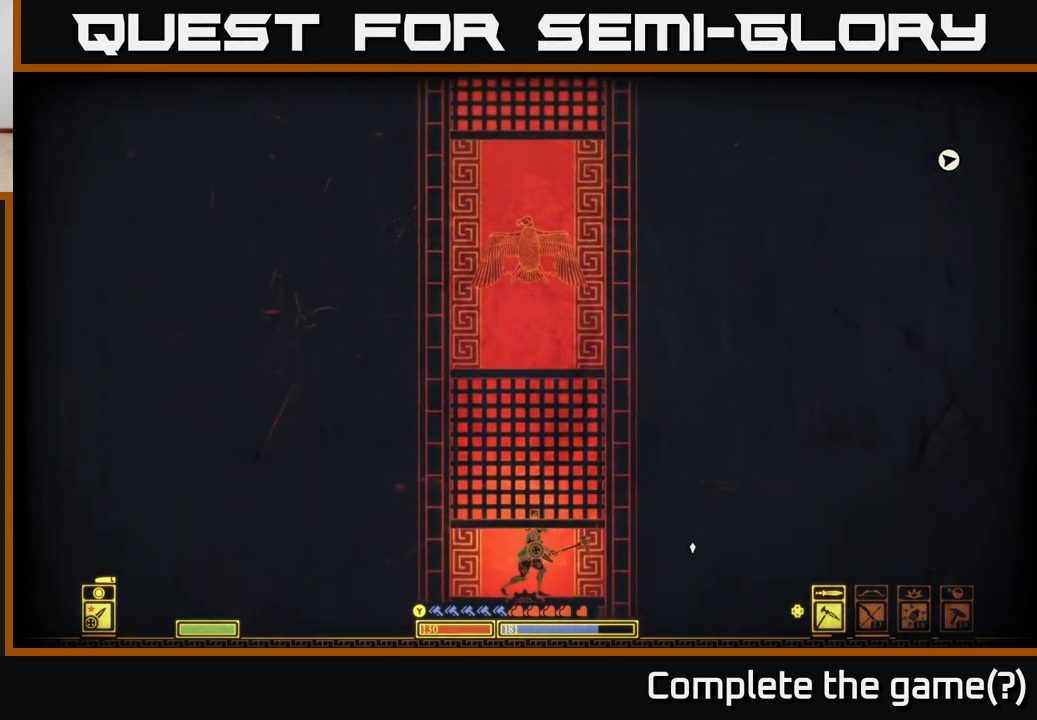
{"buttons": [], "left_stick": "center", "right_stick": "right", "events": []}
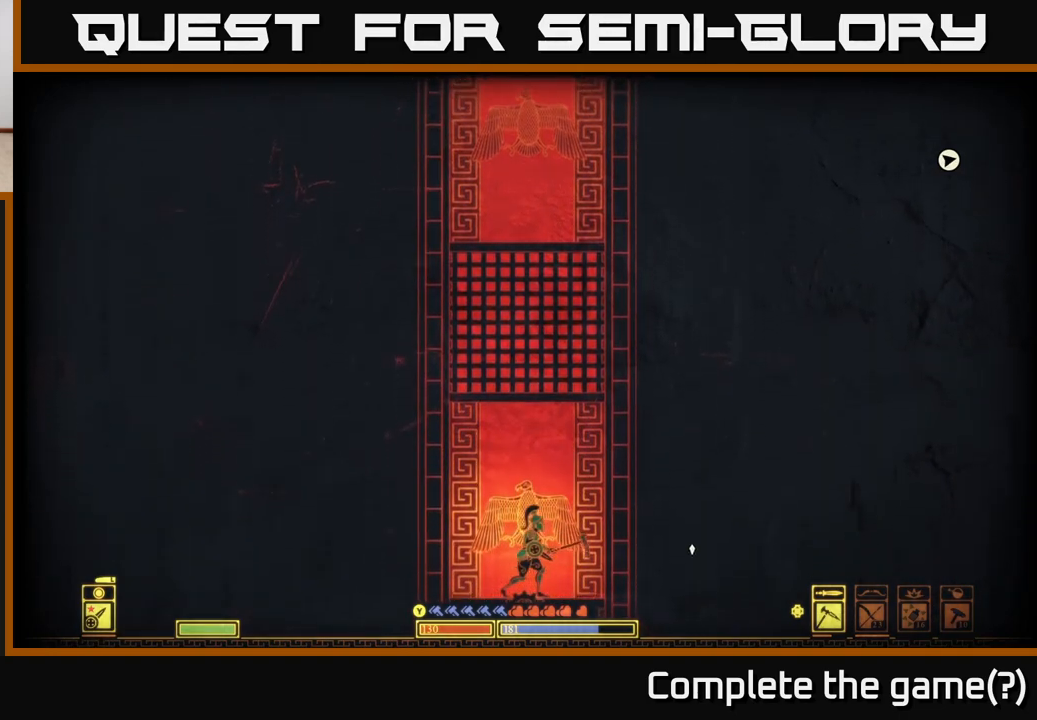
{"buttons": [], "left_stick": "center", "right_stick": "right", "events": []}
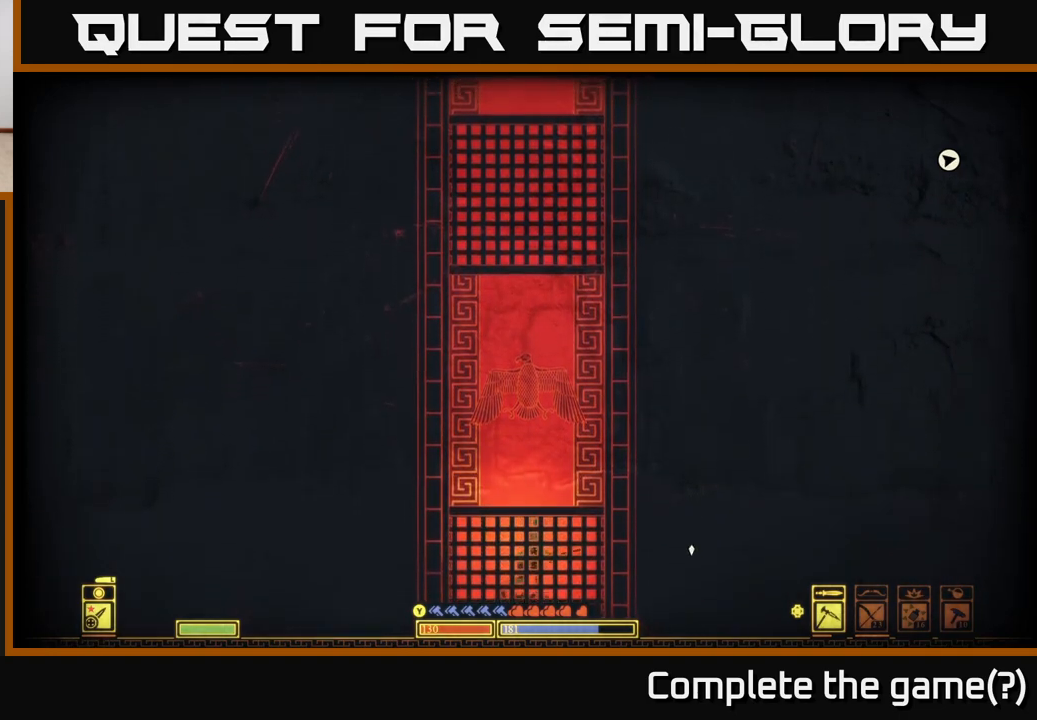
{"buttons": [], "left_stick": "center", "right_stick": "down-right", "events": [[500, "right_stick", "down-right"]]}
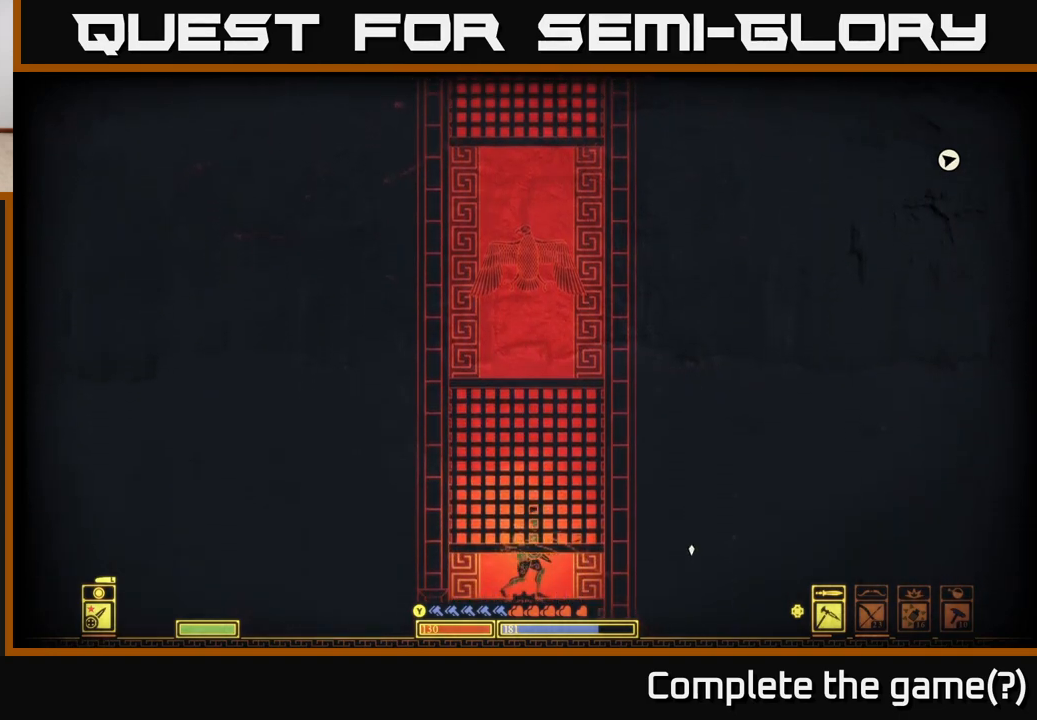
{"buttons": [], "left_stick": "center", "right_stick": "down-right", "events": [[367, "DPAD_RIGHT", "down"], [483, "DPAD_RIGHT", "up"]]}
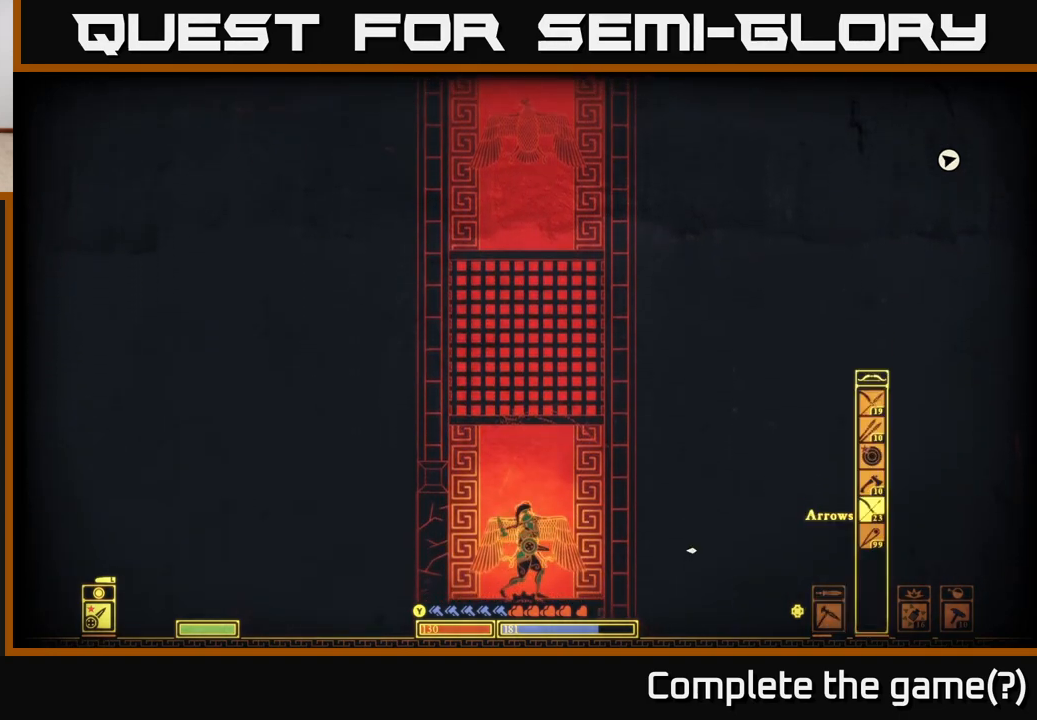
{"buttons": [], "left_stick": "center", "right_stick": "down-right", "events": [[233, "DPAD_LEFT", "down"], [333, "DPAD_LEFT", "up"]]}
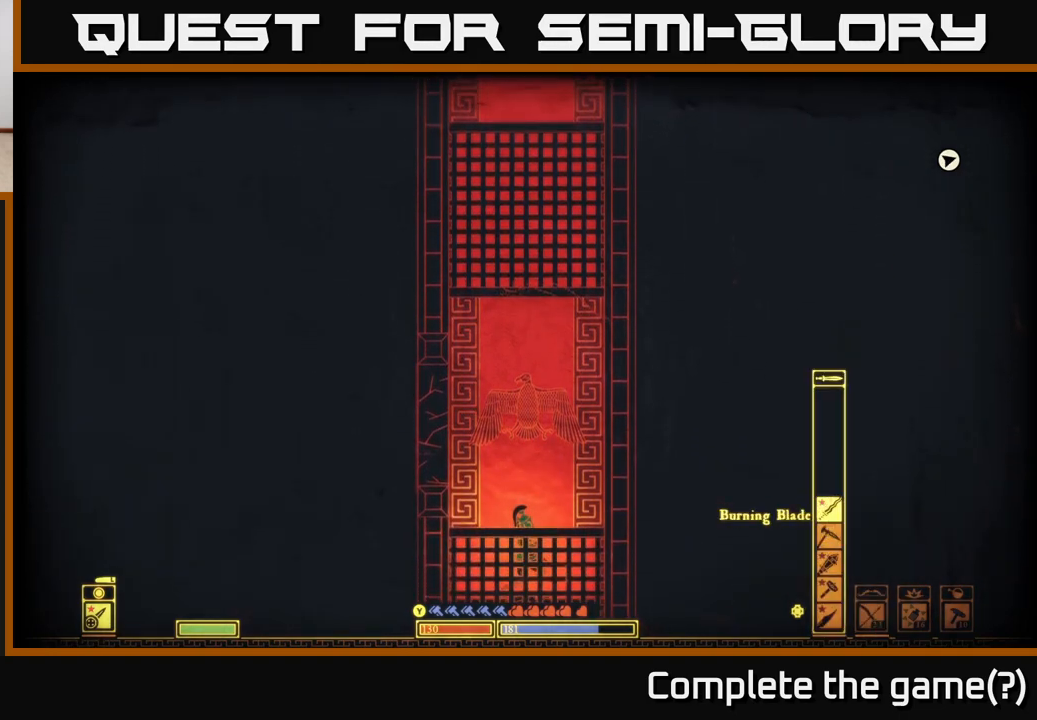
{"buttons": ["DPAD_DOWN"], "left_stick": "center", "right_stick": "right", "events": [[17, "DPAD_UP", "down"], [100, "DPAD_UP", "up"], [400, "right_stick", "right"], [483, "DPAD_DOWN", "down"]]}
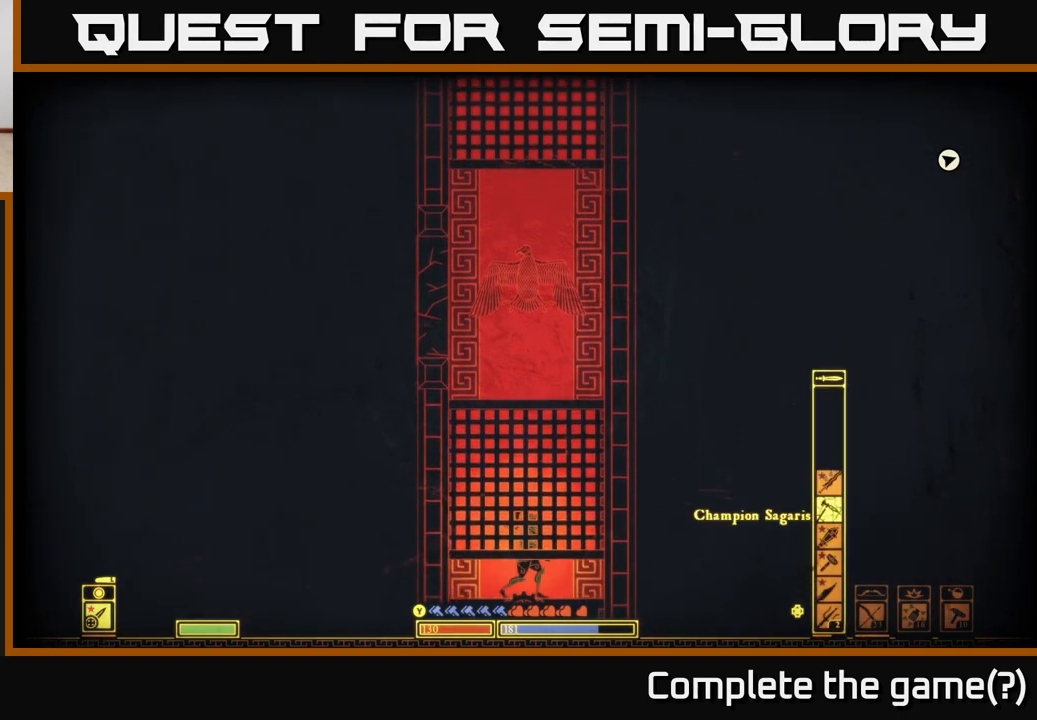
{"buttons": ["DPAD_DOWN"], "left_stick": "center", "right_stick": "right", "events": [[67, "DPAD_DOWN", "up"], [167, "DPAD_DOWN", "down"], [233, "DPAD_DOWN", "up"], [317, "DPAD_DOWN", "down"], [367, "DPAD_DOWN", "up"], [450, "DPAD_DOWN", "down"]]}
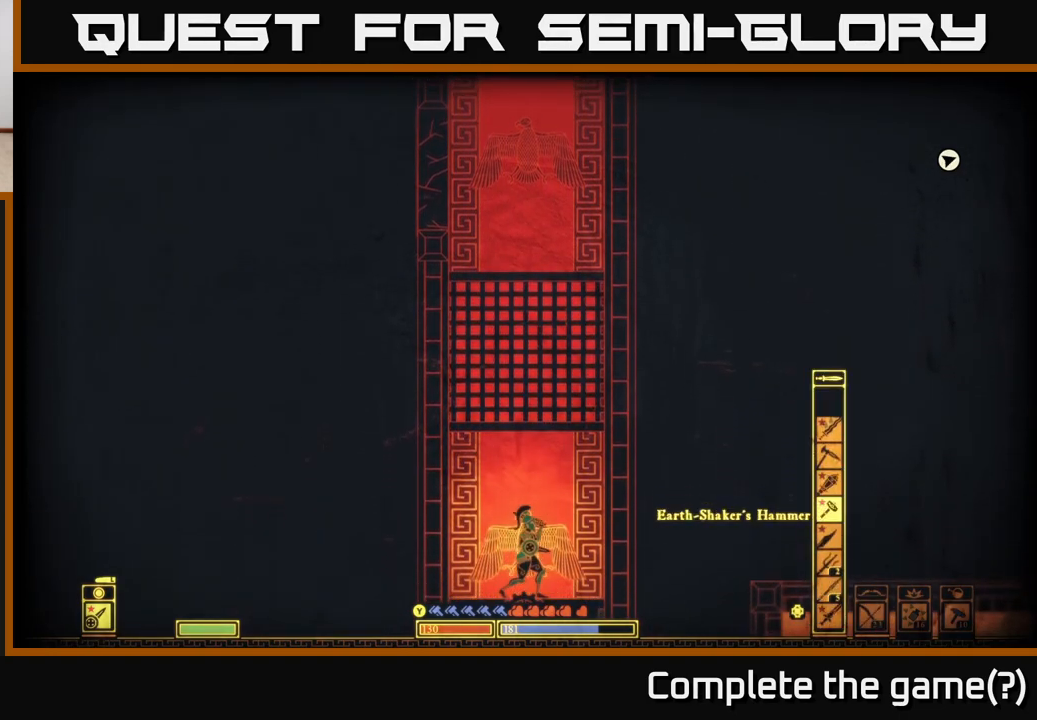
{"buttons": [], "left_stick": "center", "right_stick": "right", "events": [[17, "DPAD_DOWN", "up"], [100, "DPAD_DOWN", "down"], [167, "DPAD_DOWN", "up"], [267, "DPAD_DOWN", "down"], [333, "DPAD_DOWN", "up"], [417, "DPAD_DOWN", "down"], [483, "DPAD_DOWN", "up"]]}
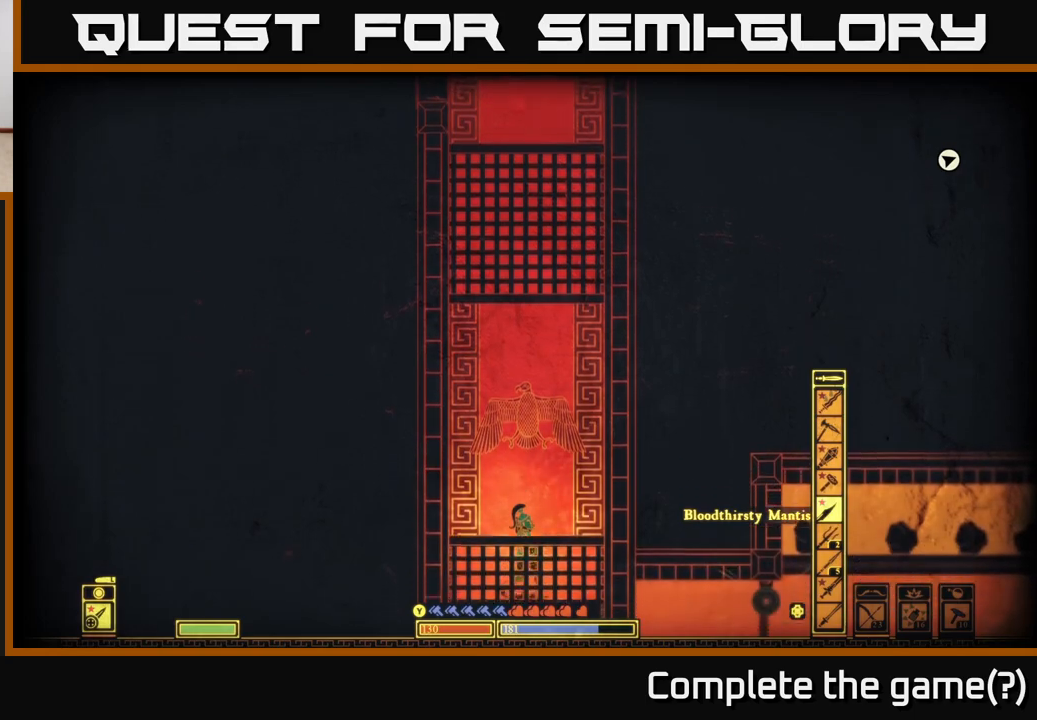
{"buttons": [], "left_stick": "center", "right_stick": "right", "events": [[83, "DPAD_DOWN", "down"], [167, "DPAD_DOWN", "up"], [283, "DPAD_DOWN", "down"], [417, "DPAD_DOWN", "up"]]}
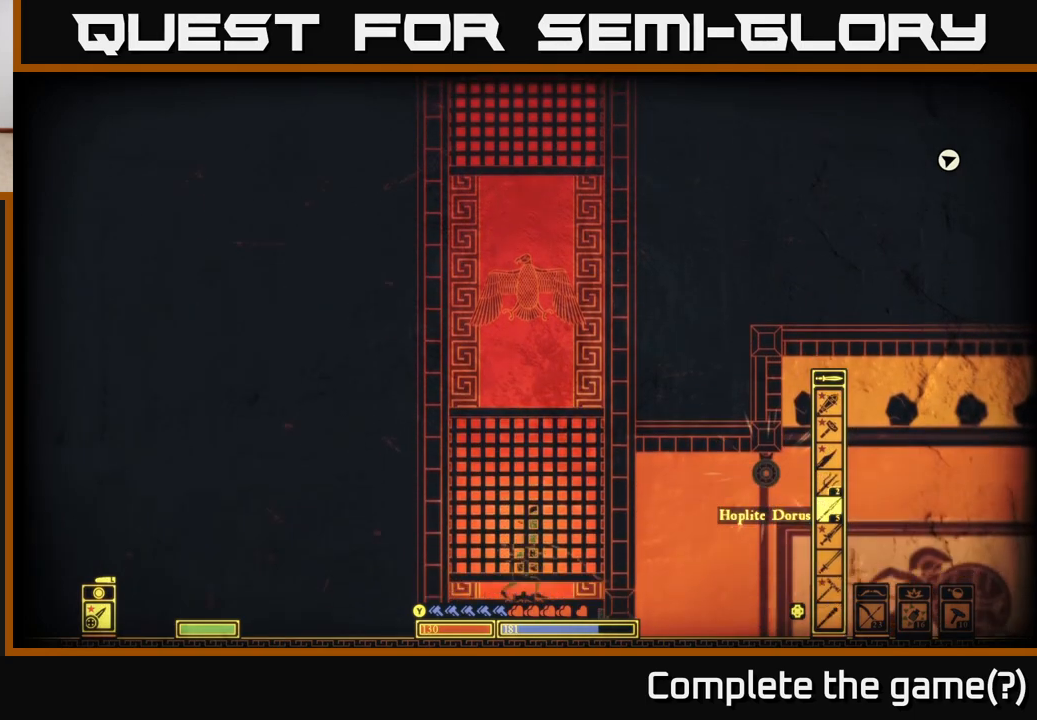
{"buttons": [], "left_stick": "center", "right_stick": "right", "events": []}
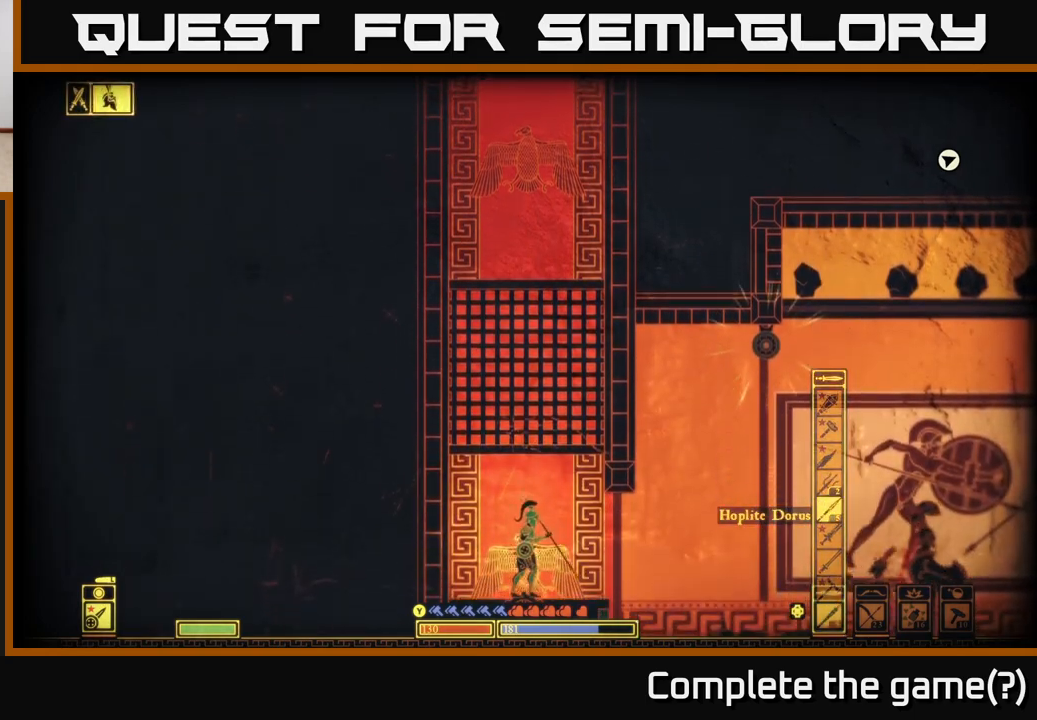
{"buttons": [], "left_stick": "center", "right_stick": "right", "events": [[283, "DPAD_DOWN", "down"], [383, "DPAD_DOWN", "up"]]}
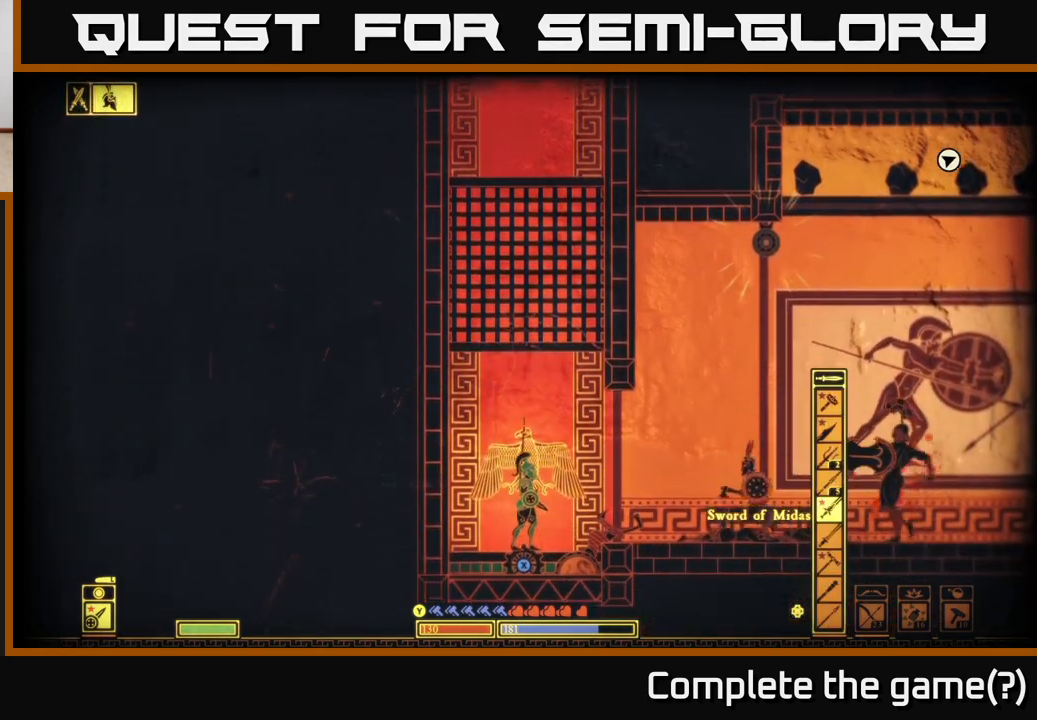
{"buttons": ["B"], "left_stick": "right", "right_stick": "center", "events": [[217, "left_stick", "right"], [217, "right_stick", "center"], [433, "B", "down"]]}
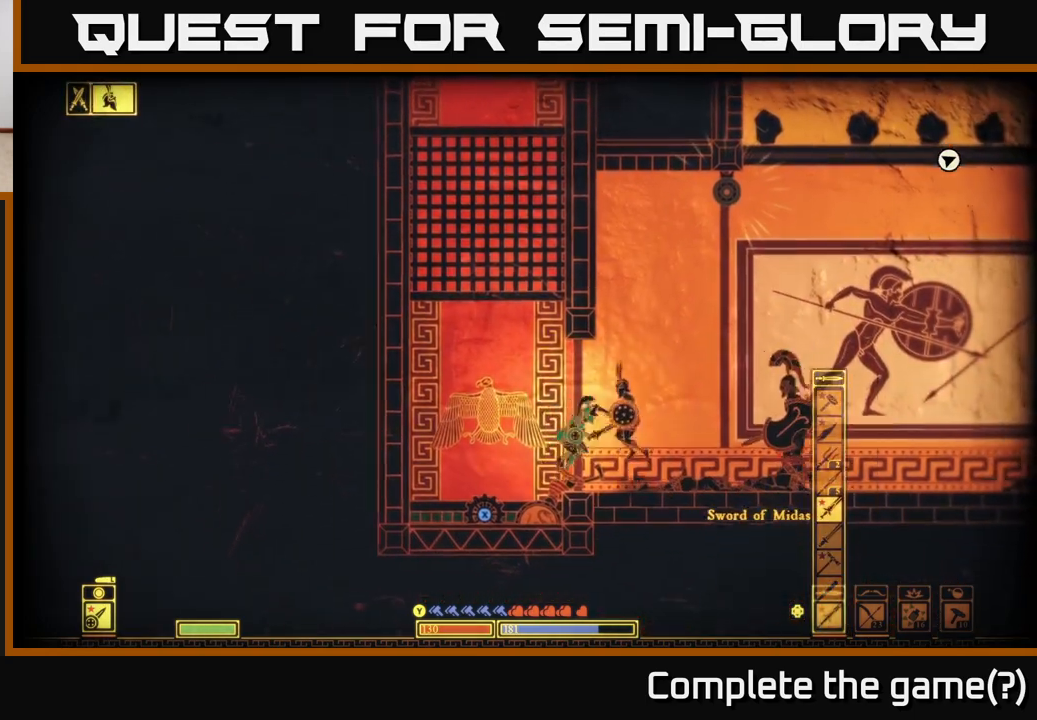
{"buttons": [], "left_stick": "right", "right_stick": "center", "events": [[300, "B", "up"]]}
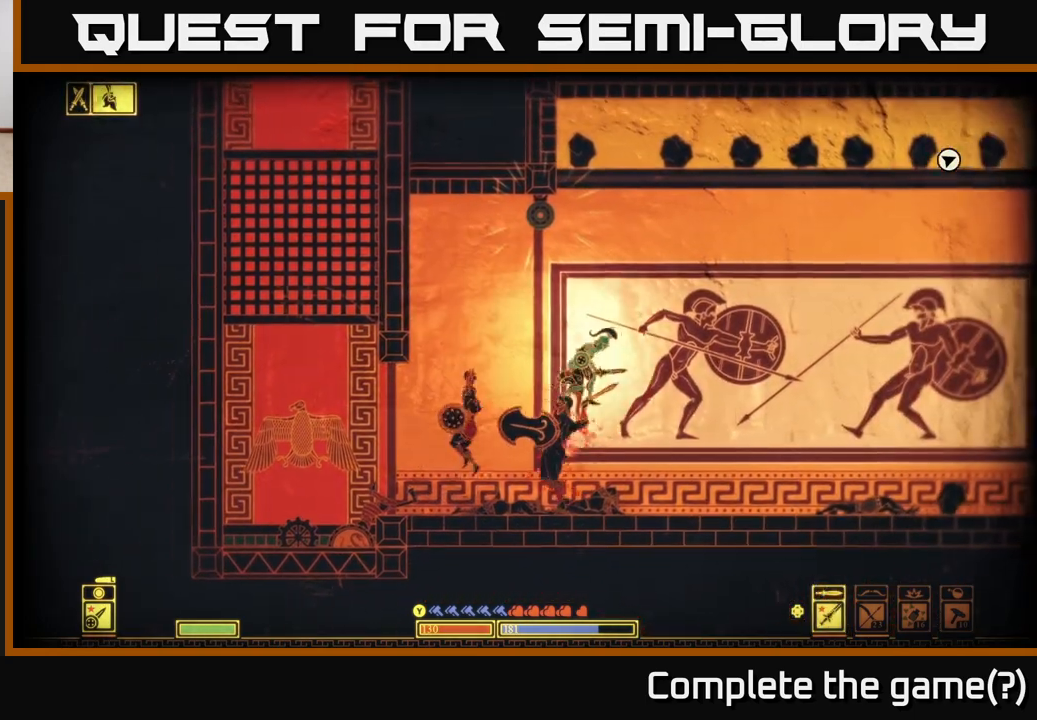
{"buttons": [], "left_stick": "right", "right_stick": "up-left", "events": [[250, "right_stick", "up-left"]]}
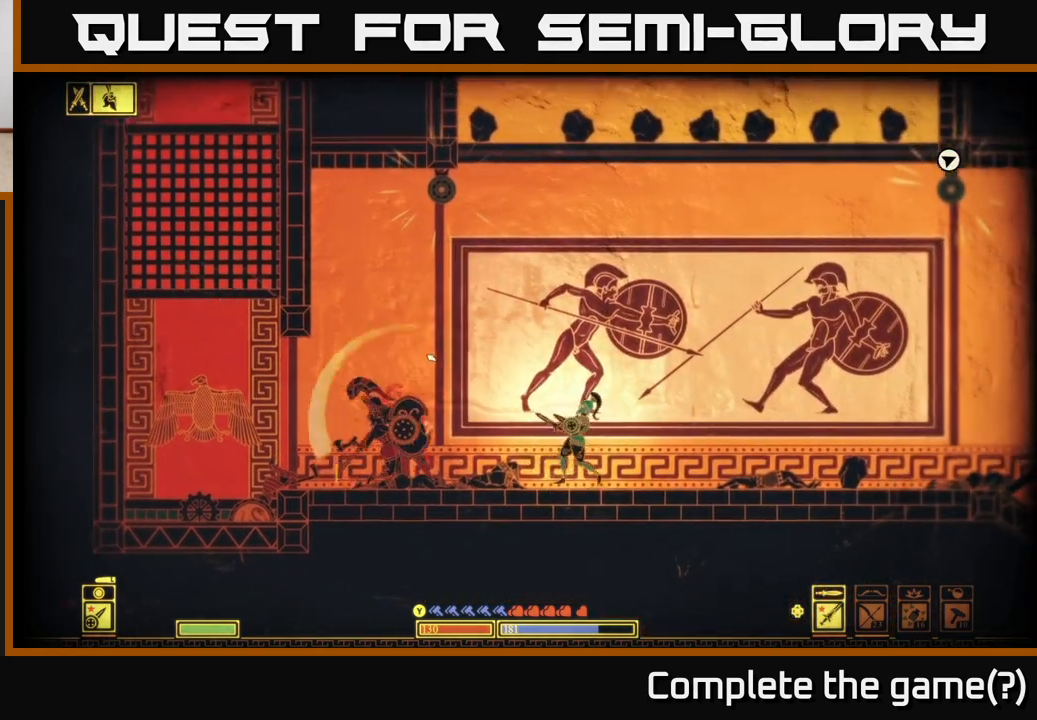
{"buttons": [], "left_stick": "right", "right_stick": "up-left", "events": [[17, "left_stick", "center"], [150, "DPAD_RIGHT", "down"], [233, "DPAD_RIGHT", "up"], [417, "left_stick", "right"]]}
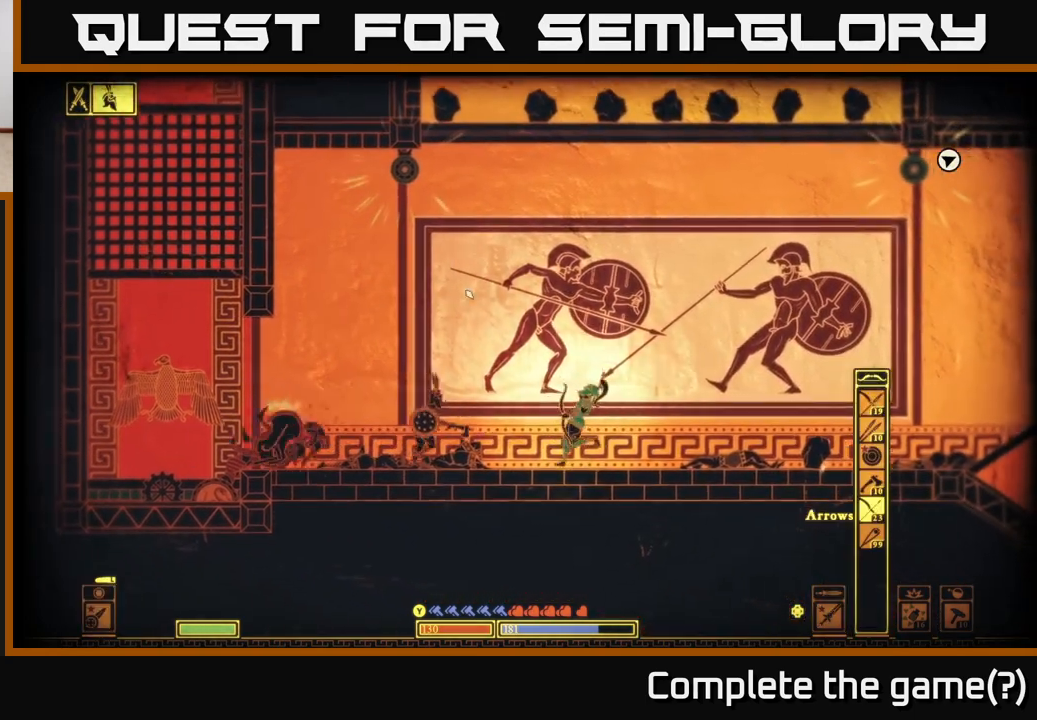
{"buttons": ["R2"], "left_stick": "right", "right_stick": "up-left", "events": [[67, "R2", "down"], [100, "left_stick", "center"], [400, "left_stick", "right"]]}
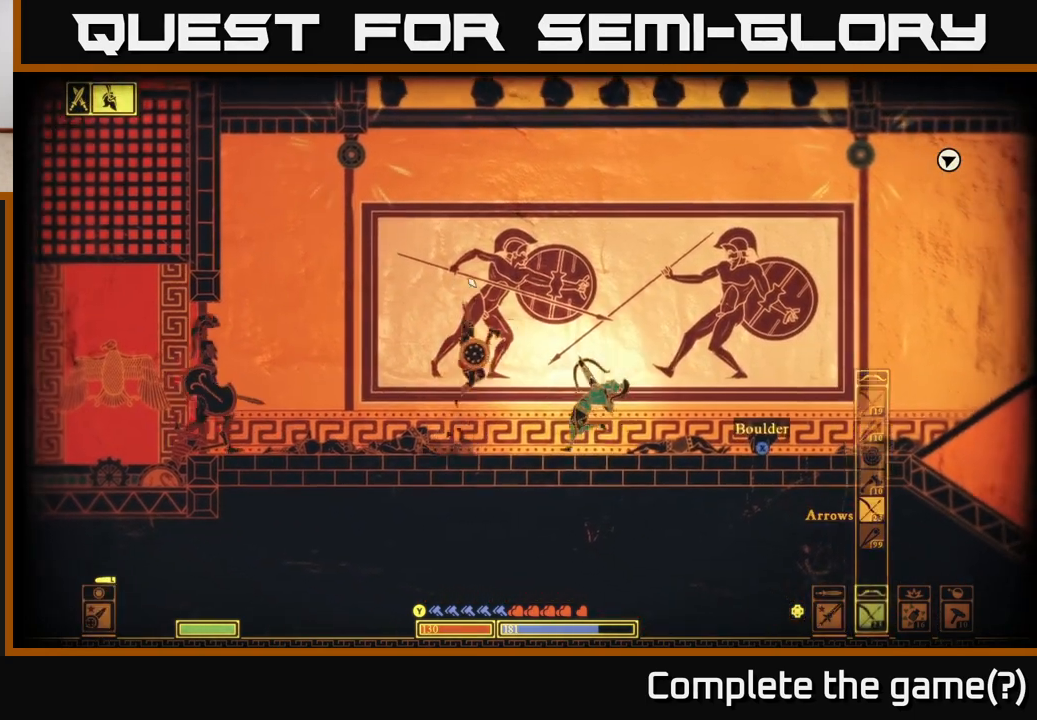
{"buttons": [], "left_stick": "right", "right_stick": "up-left", "events": [[117, "R2", "up"]]}